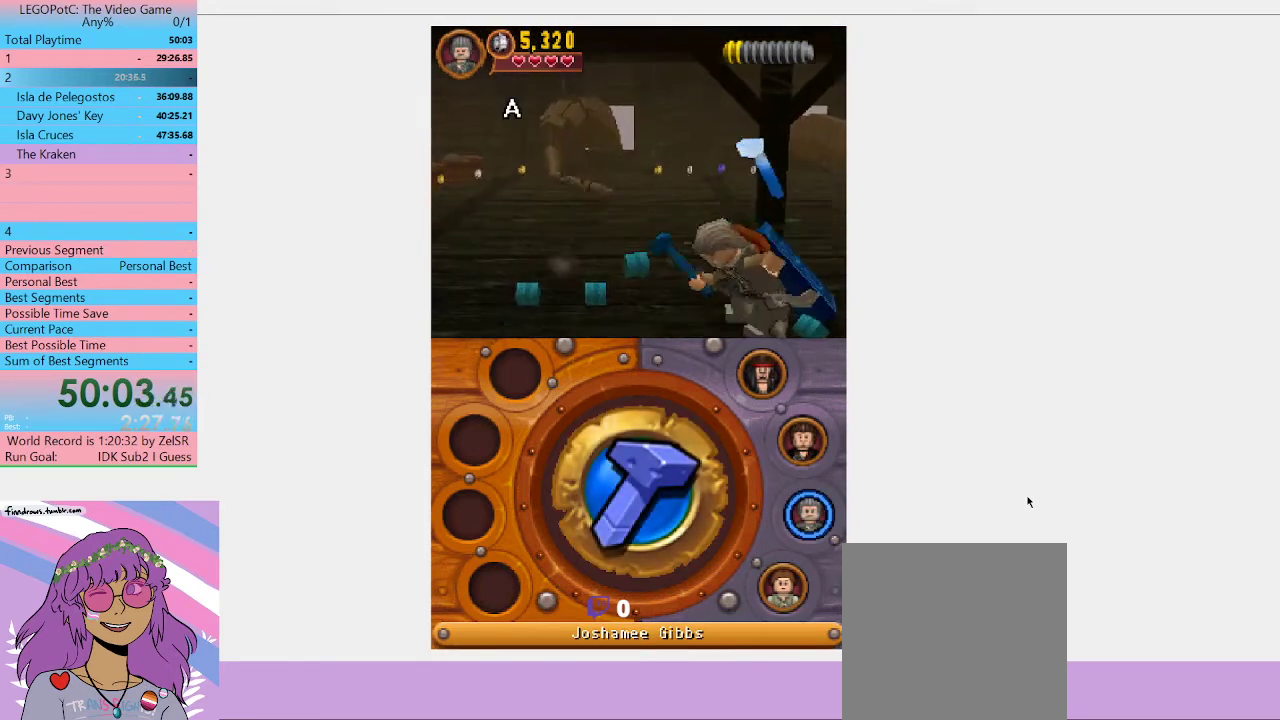
Gameplay with a controller (Xbox layout); each line is a JSON object with the inputs held at the frame after it. "events" lists button and stick changes between this image and that frame as [ms after this image, input, new state], when the widget could be followed in between. Not read: L3 R3.
{"buttons": ["B"], "left_stick": "center", "right_stick": "center", "events": []}
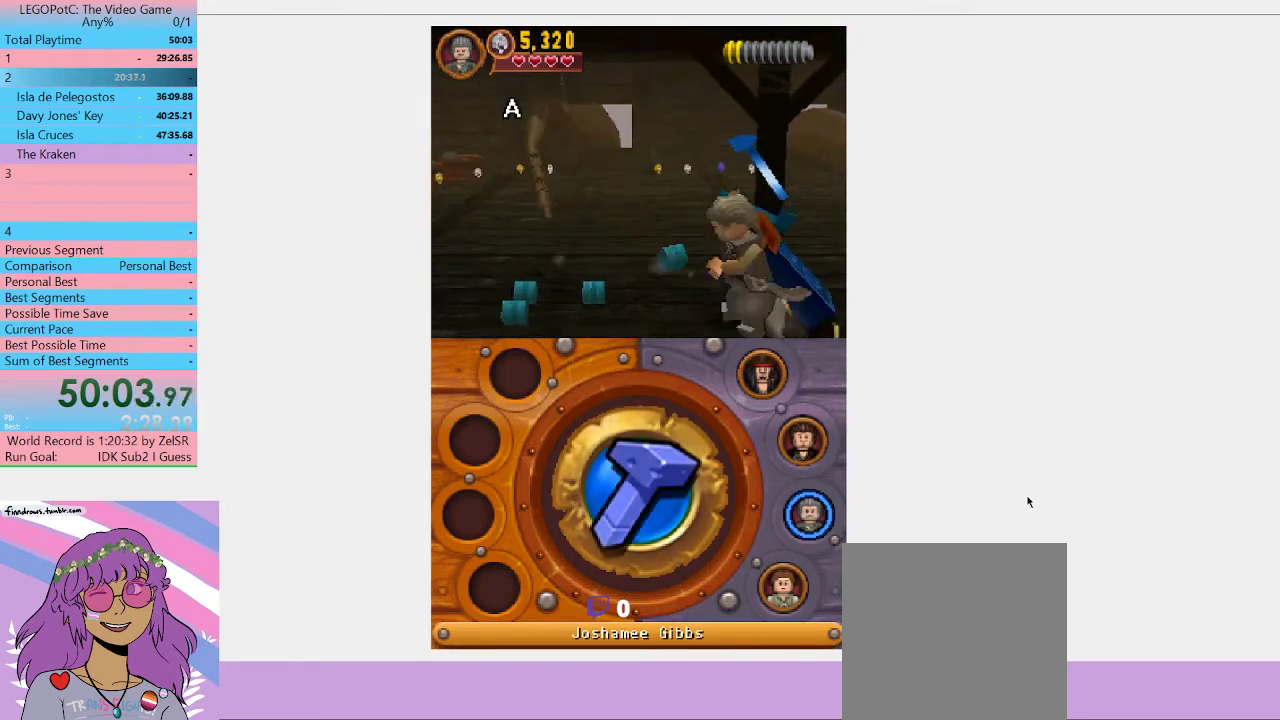
{"buttons": ["B"], "left_stick": "center", "right_stick": "center", "events": []}
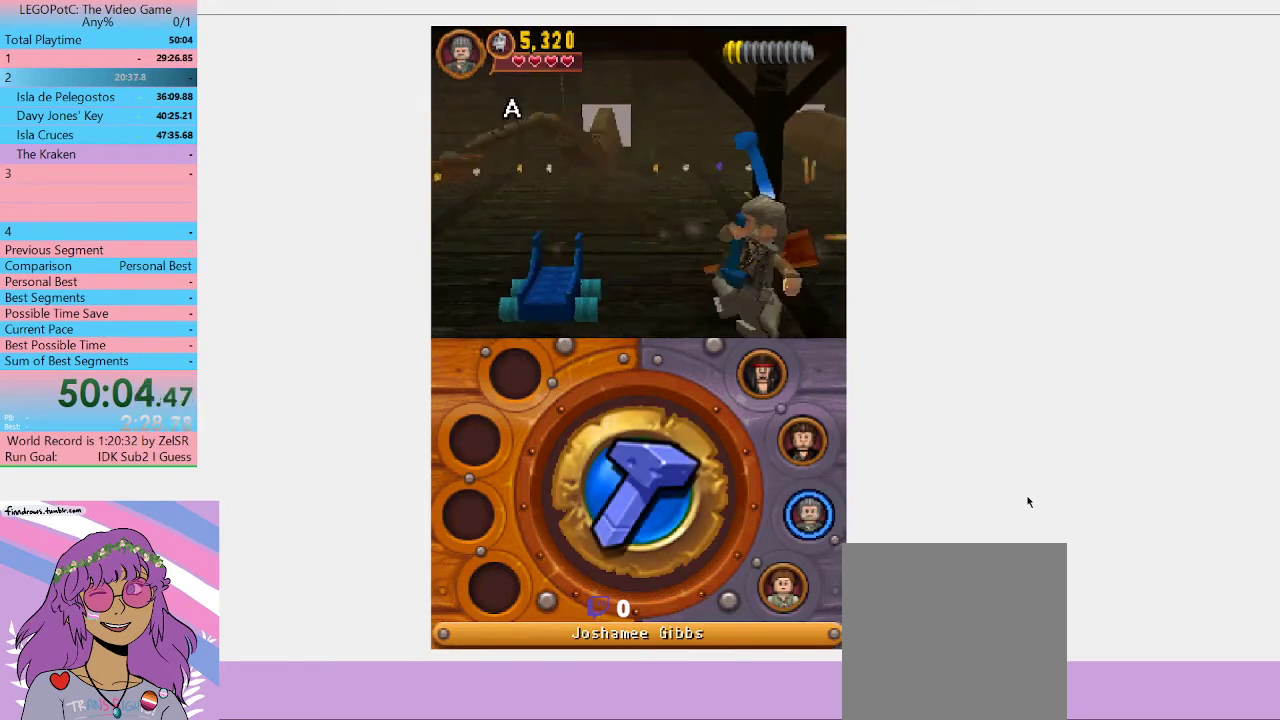
{"buttons": ["B"], "left_stick": "down-left", "right_stick": "center", "events": [[300, "left_stick", "down-left"]]}
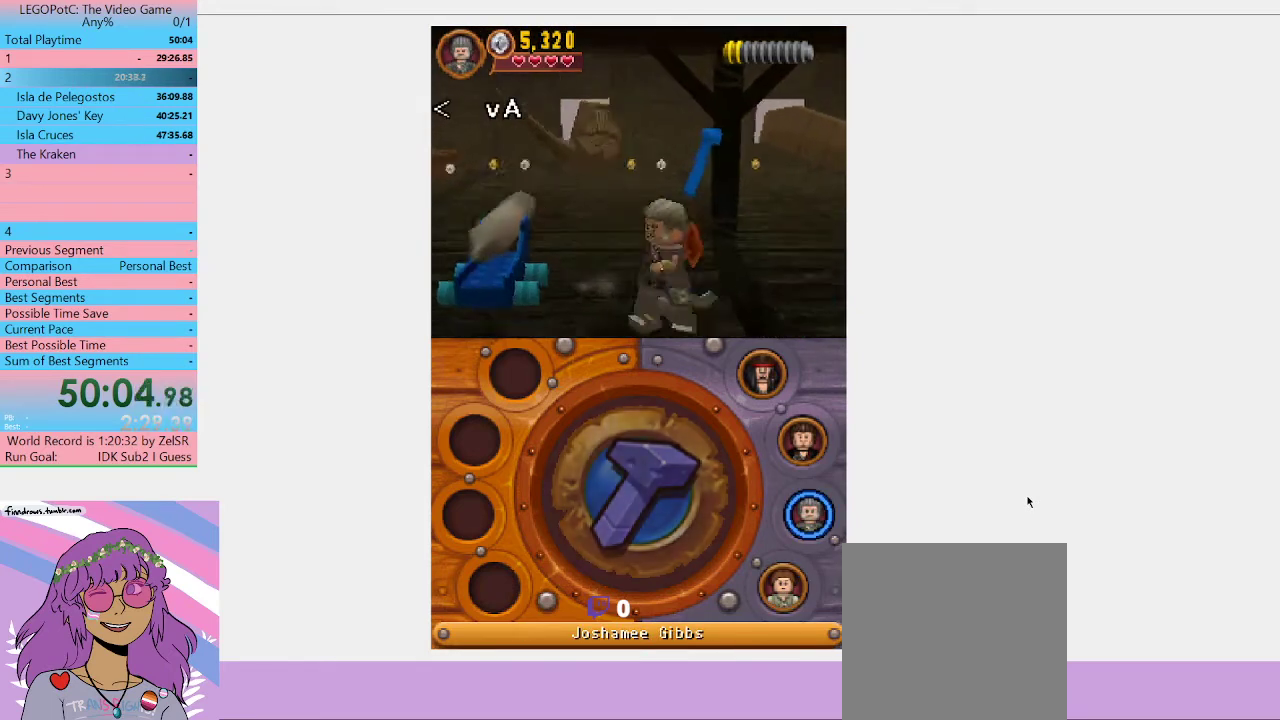
{"buttons": [], "left_stick": "up-left", "right_stick": "center", "events": [[300, "left_stick", "left"], [333, "B", "up"], [400, "left_stick", "up-left"]]}
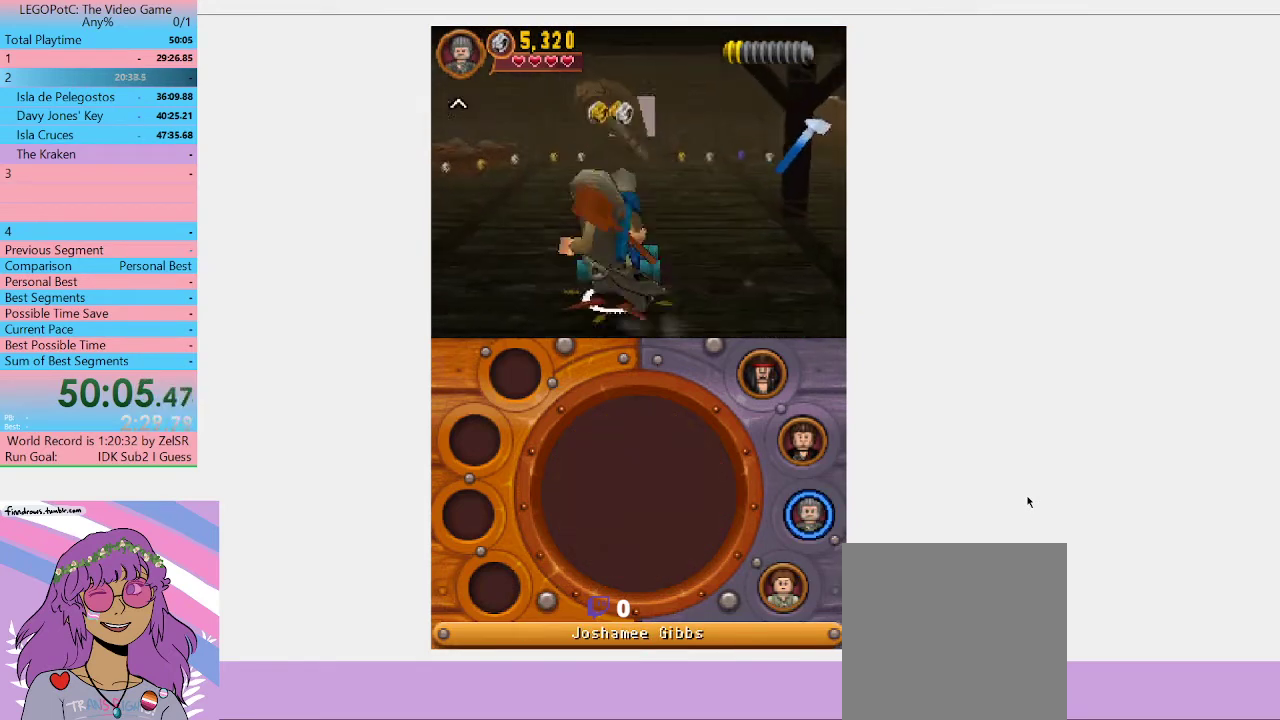
{"buttons": [], "left_stick": "center", "right_stick": "center", "events": [[33, "B", "down"], [100, "left_stick", "center"], [200, "B", "up"]]}
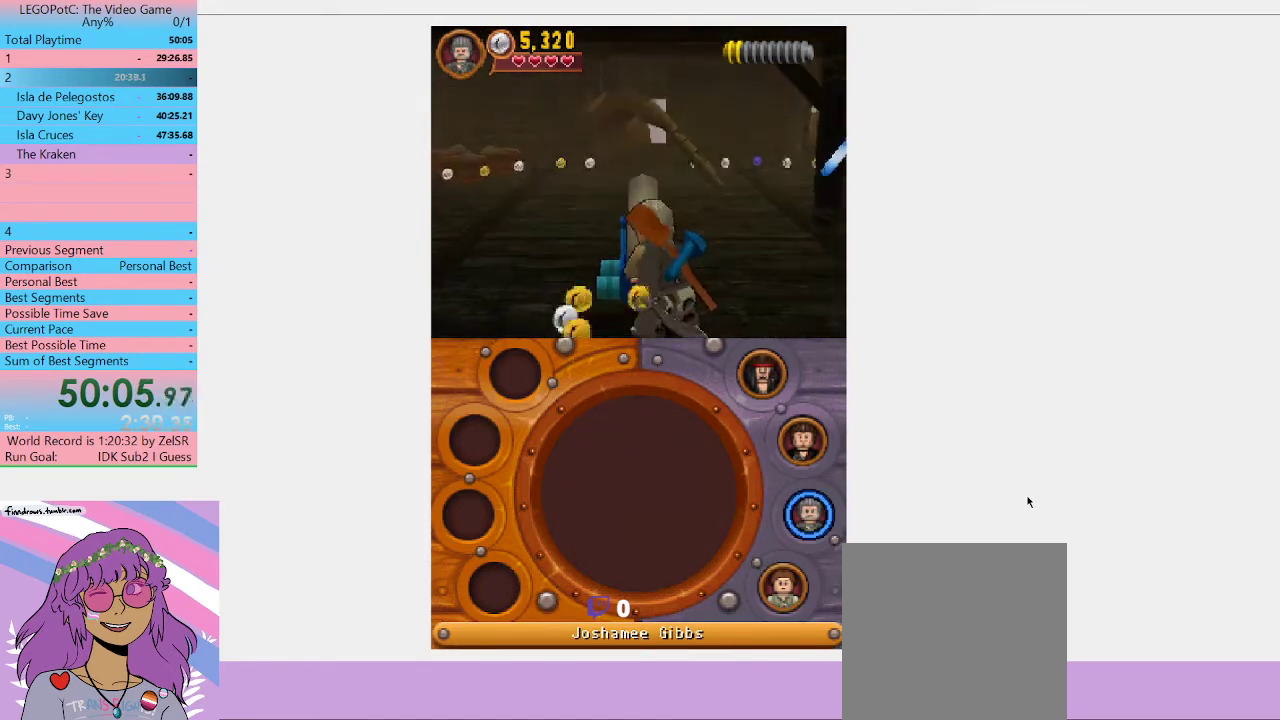
{"buttons": ["B"], "left_stick": "center", "right_stick": "center", "events": [[167, "B", "down"], [267, "B", "up"], [333, "B", "down"], [433, "B", "up"], [500, "B", "down"]]}
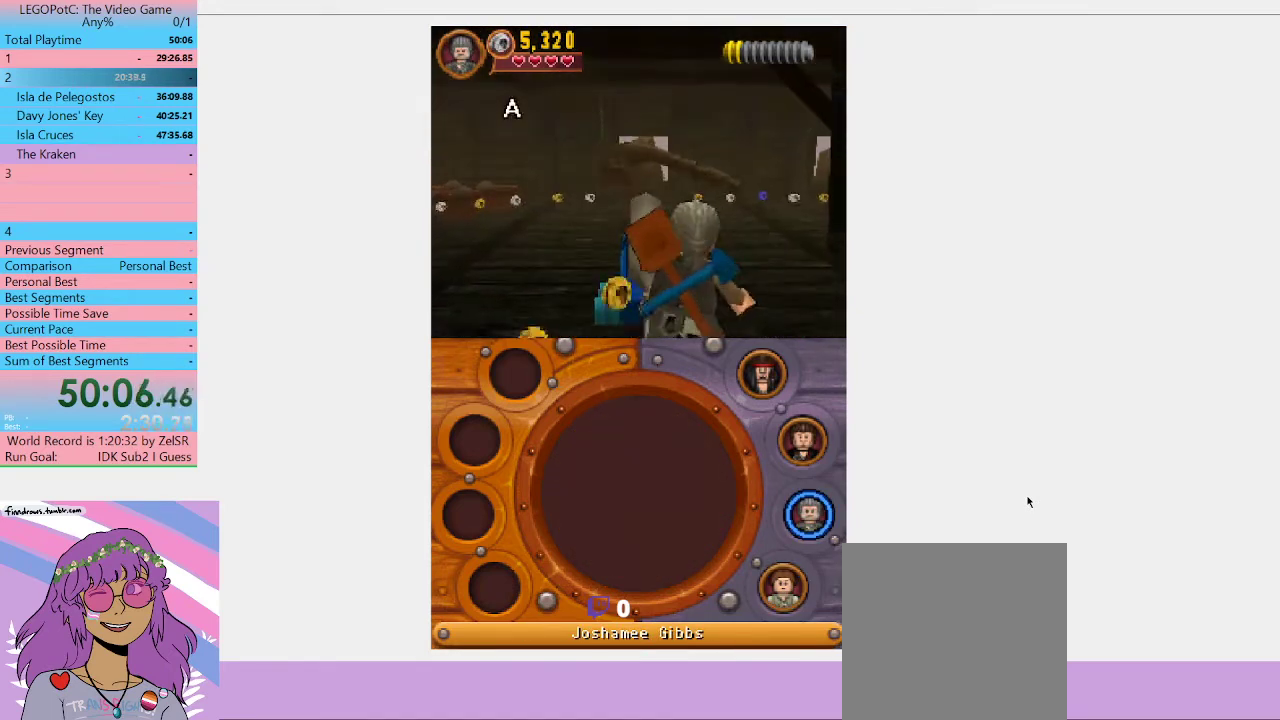
{"buttons": ["A"], "left_stick": "center", "right_stick": "center", "events": [[133, "B", "up"], [200, "B", "down"], [267, "B", "up"], [433, "A", "down"]]}
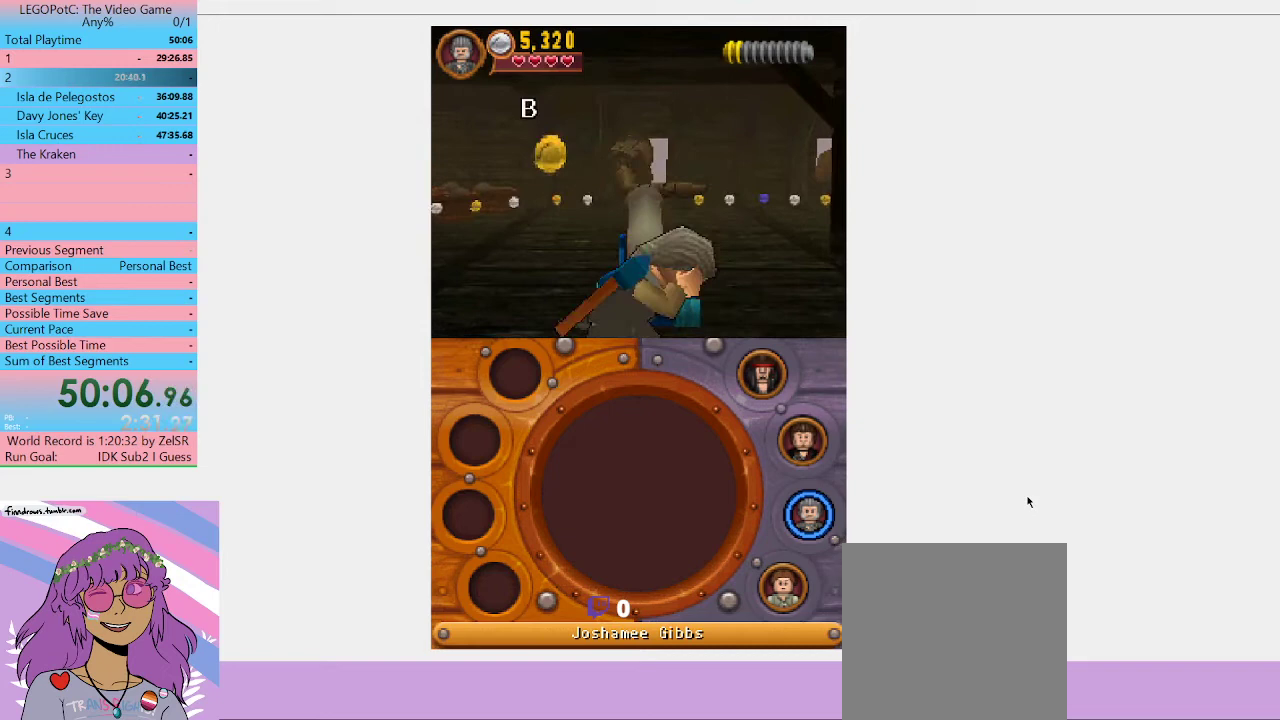
{"buttons": [], "left_stick": "center", "right_stick": "center", "events": [[33, "A", "up"], [100, "A", "down"], [200, "A", "up"], [267, "A", "down"], [333, "A", "up"], [433, "A", "down"], [500, "A", "up"]]}
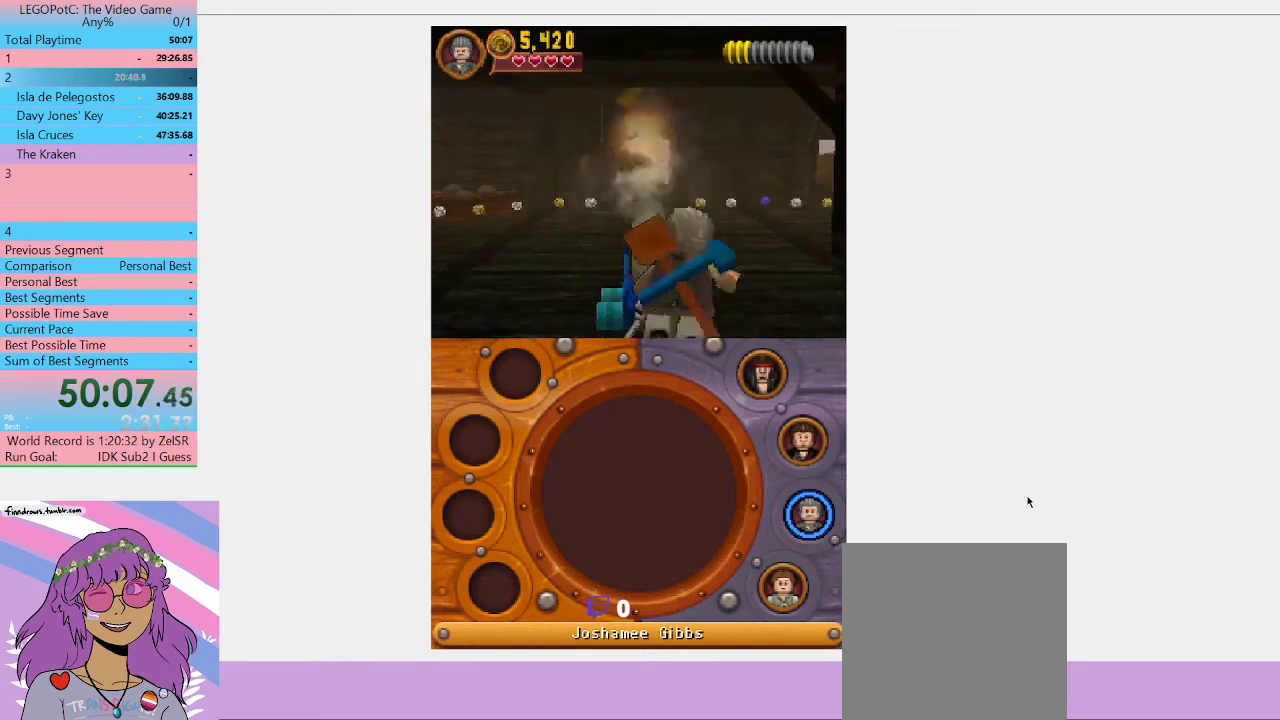
{"buttons": ["A"], "left_stick": "left", "right_stick": "center", "events": [[67, "A", "down"], [300, "A", "up"], [367, "A", "down"], [400, "left_stick", "left"], [433, "A", "up"], [500, "A", "down"]]}
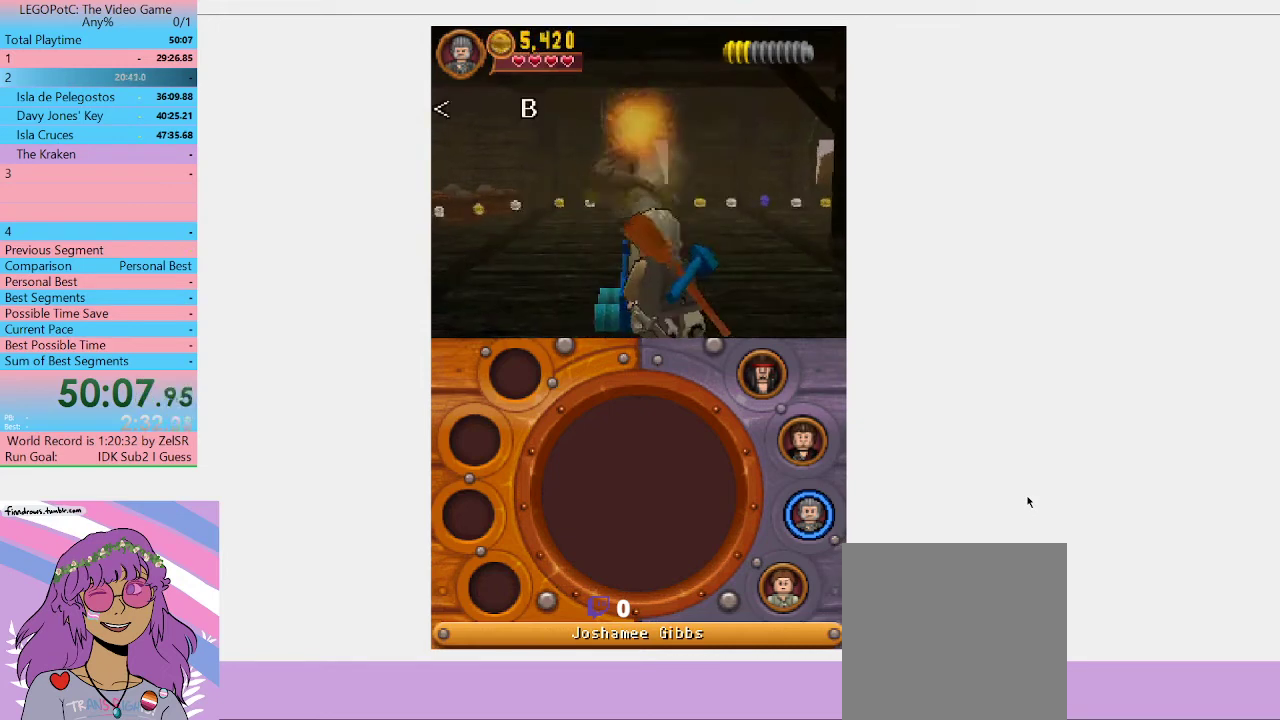
{"buttons": [], "left_stick": "left", "right_stick": "center", "events": [[67, "A", "up"], [133, "A", "down"], [233, "A", "up"], [300, "A", "down"], [367, "A", "up"]]}
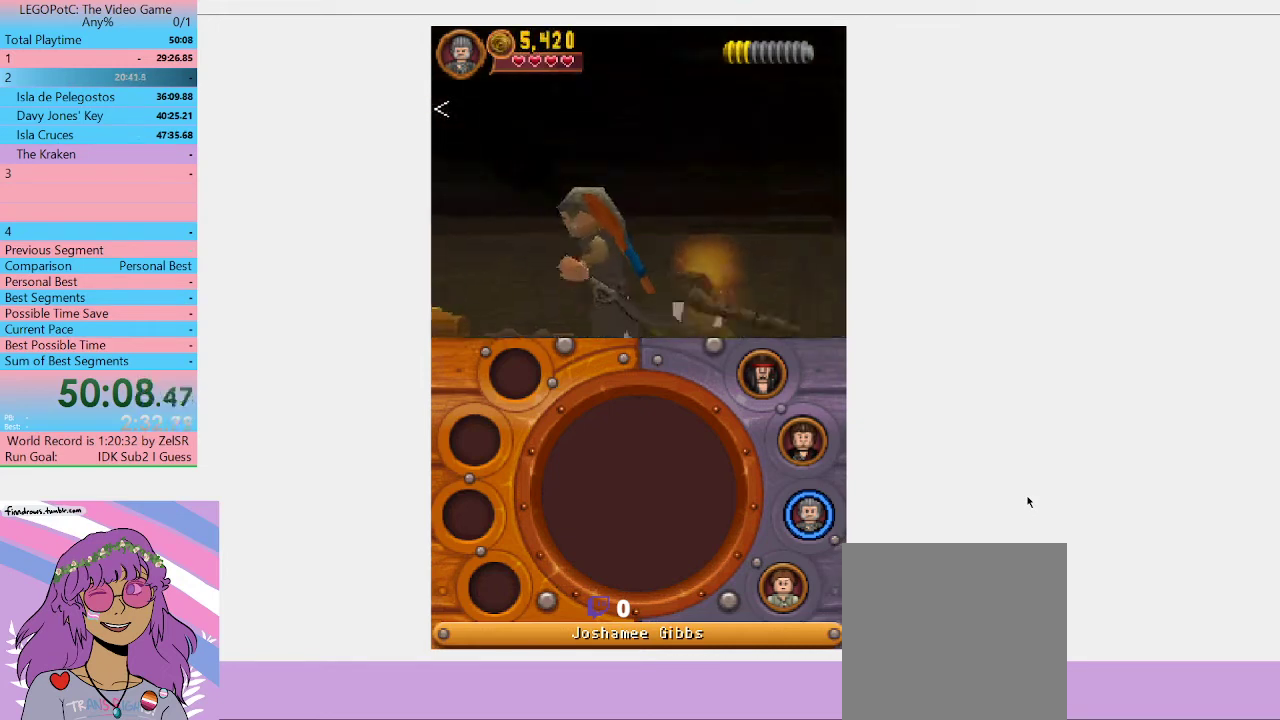
{"buttons": [], "left_stick": "left", "right_stick": "center", "events": []}
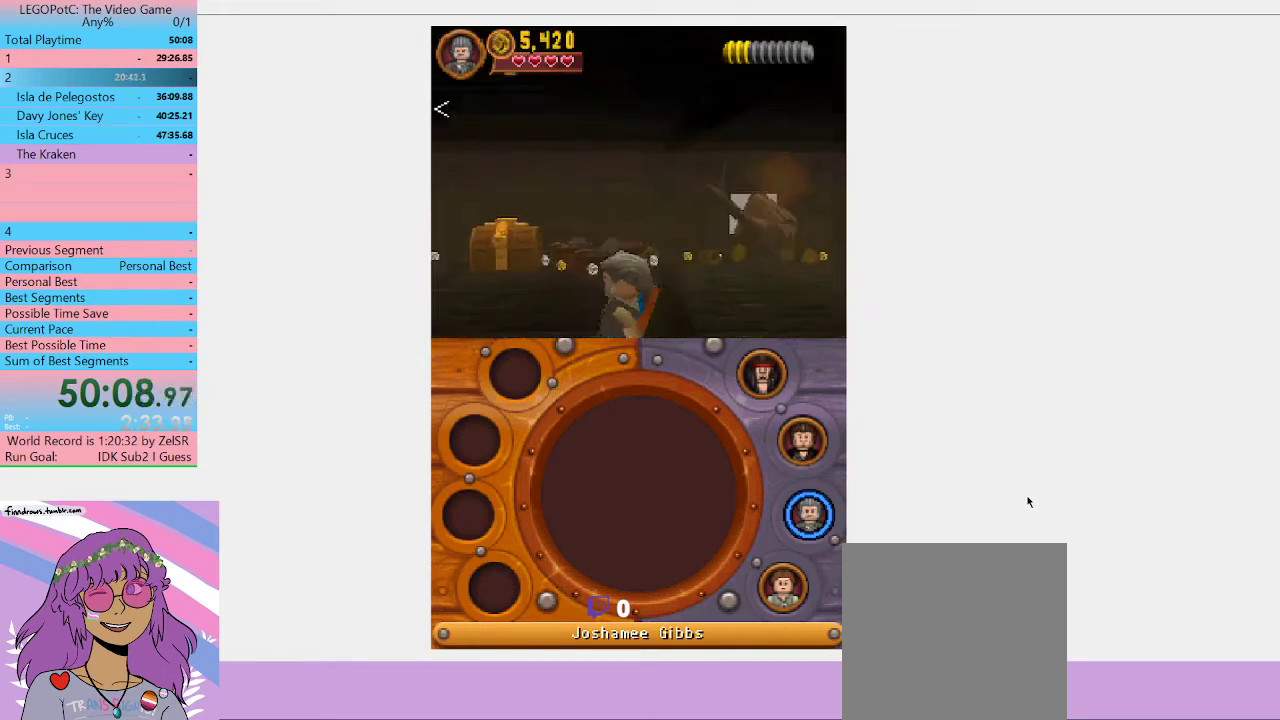
{"buttons": [], "left_stick": "up-left", "right_stick": "center", "events": [[33, "left_stick", "up-left"]]}
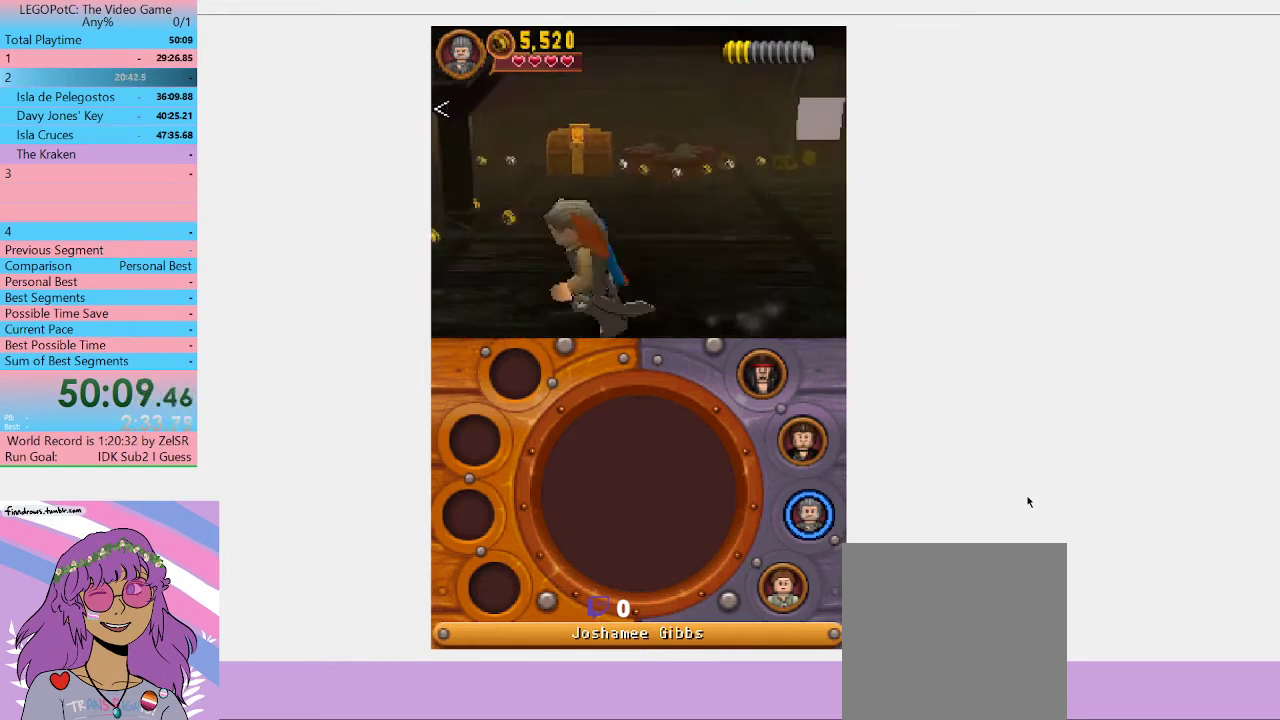
{"buttons": [], "left_stick": "up-left", "right_stick": "center", "events": []}
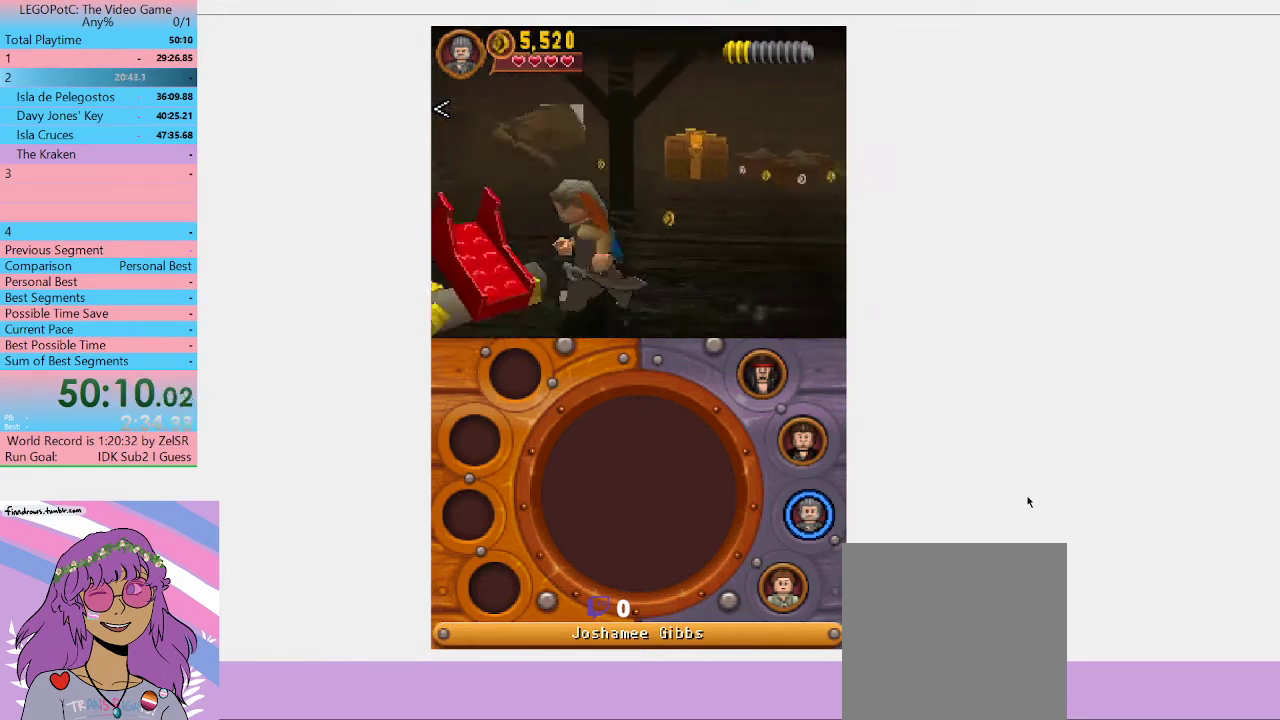
{"buttons": ["B"], "left_stick": "center", "right_stick": "center", "events": [[333, "B", "down"], [333, "left_stick", "center"]]}
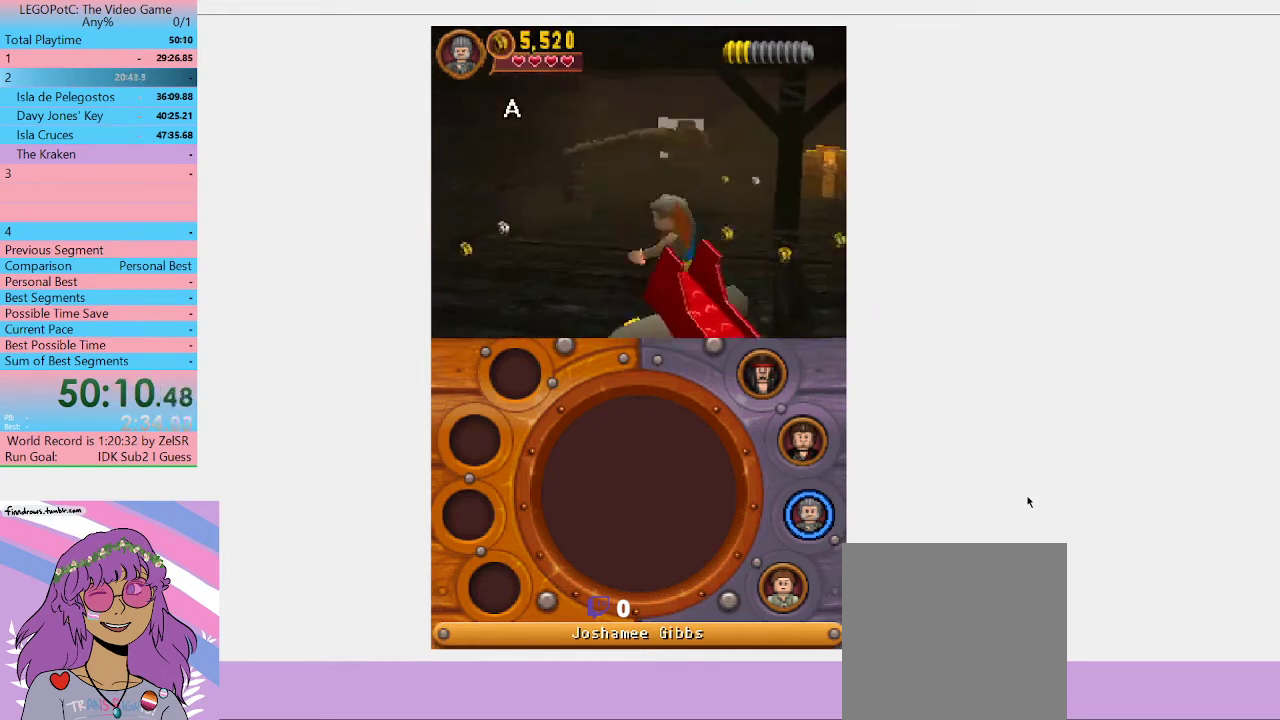
{"buttons": ["B"], "left_stick": "center", "right_stick": "center", "events": []}
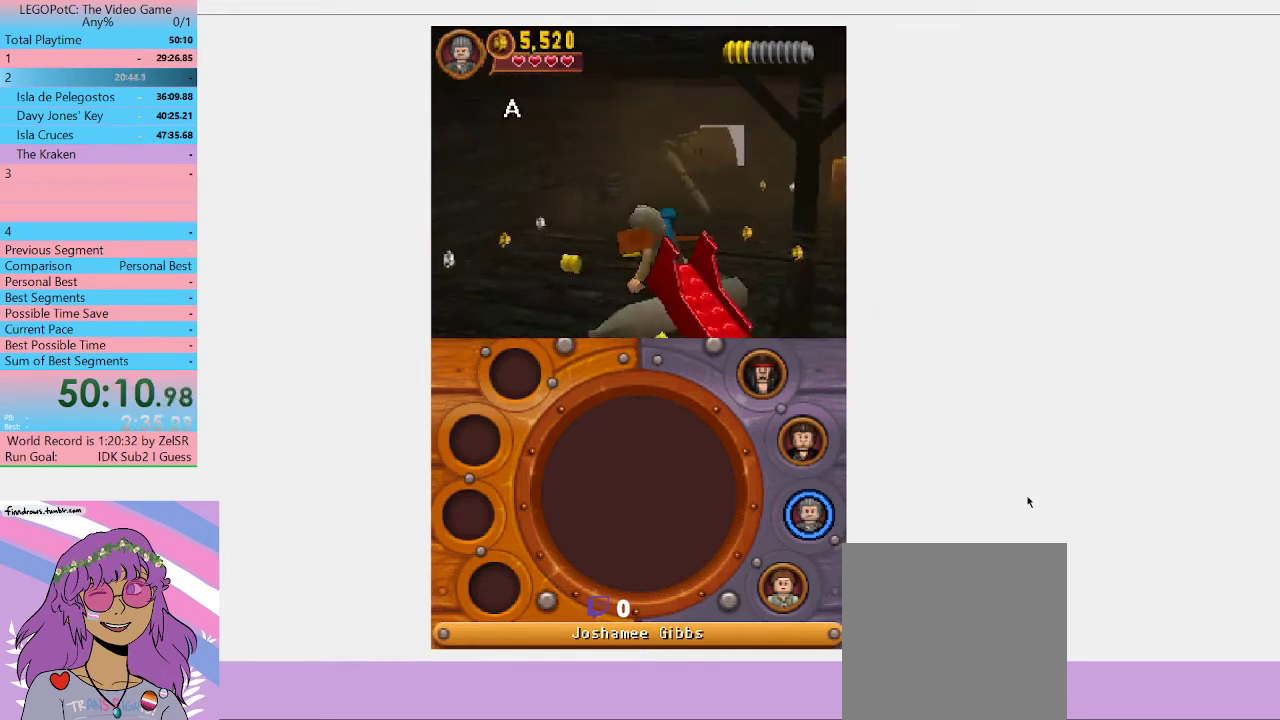
{"buttons": ["B"], "left_stick": "center", "right_stick": "center", "events": []}
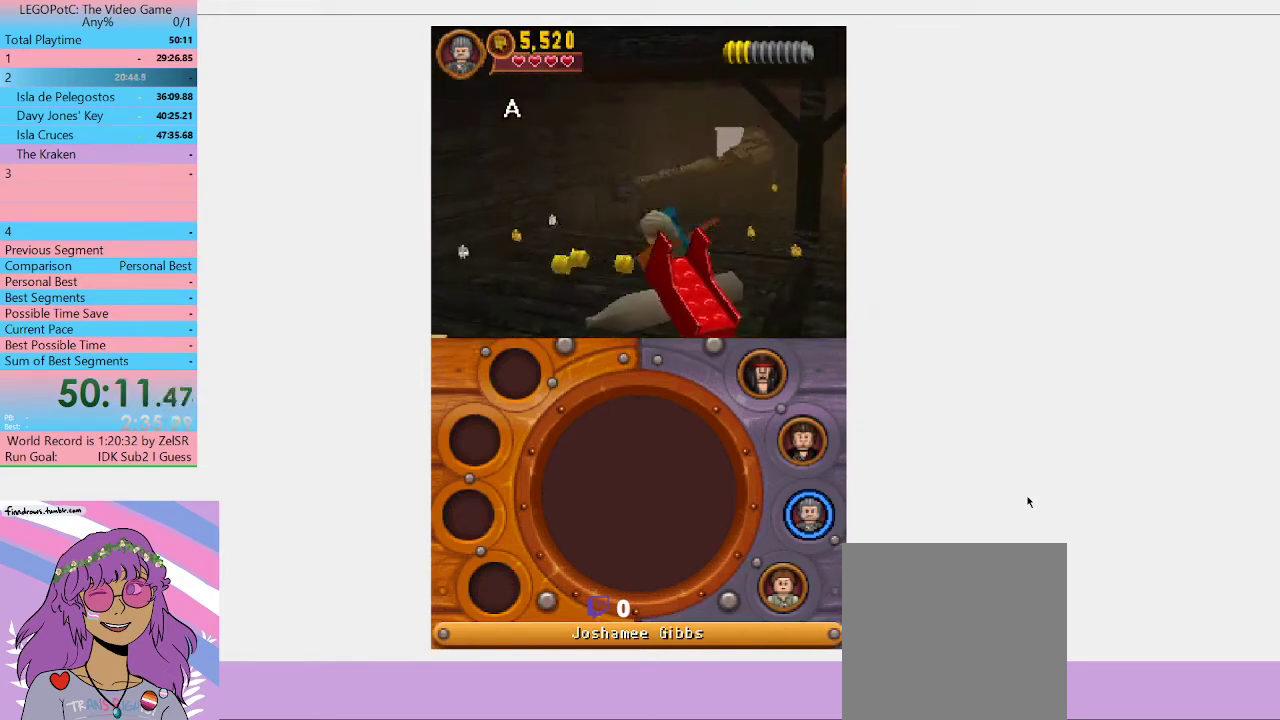
{"buttons": ["B"], "left_stick": "center", "right_stick": "center", "events": []}
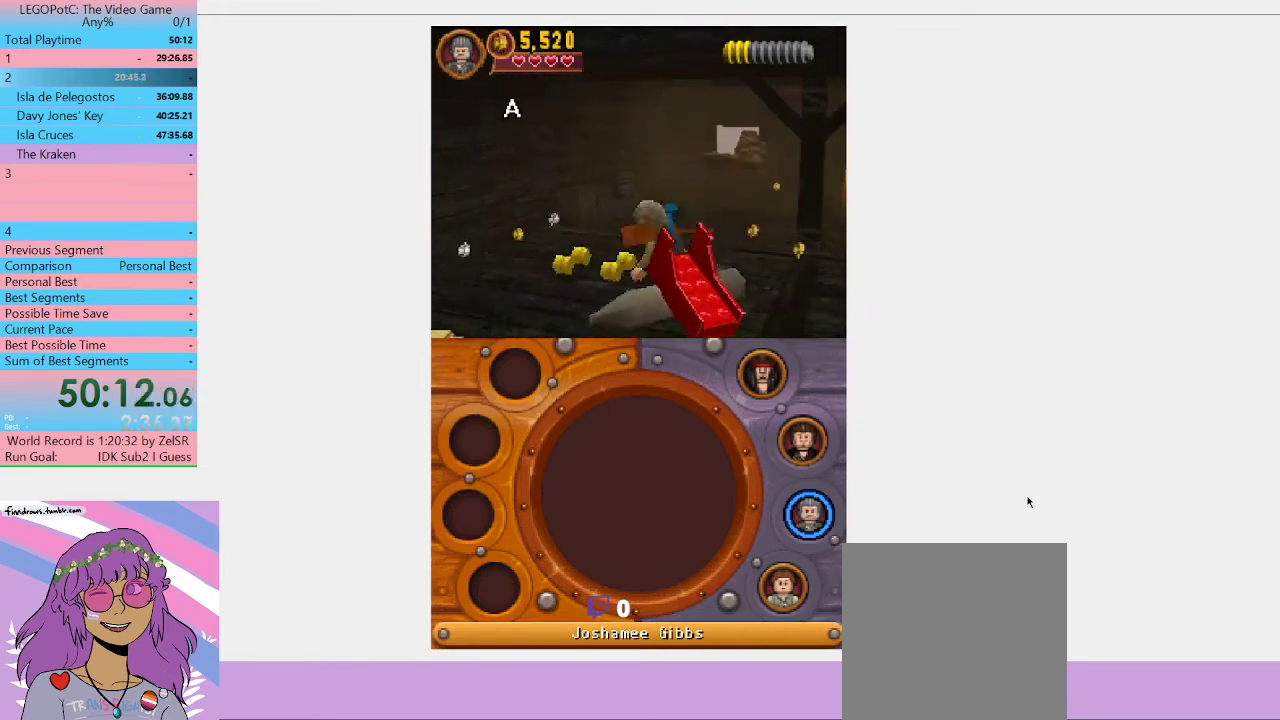
{"buttons": ["B"], "left_stick": "left", "right_stick": "center", "events": [[433, "left_stick", "left"]]}
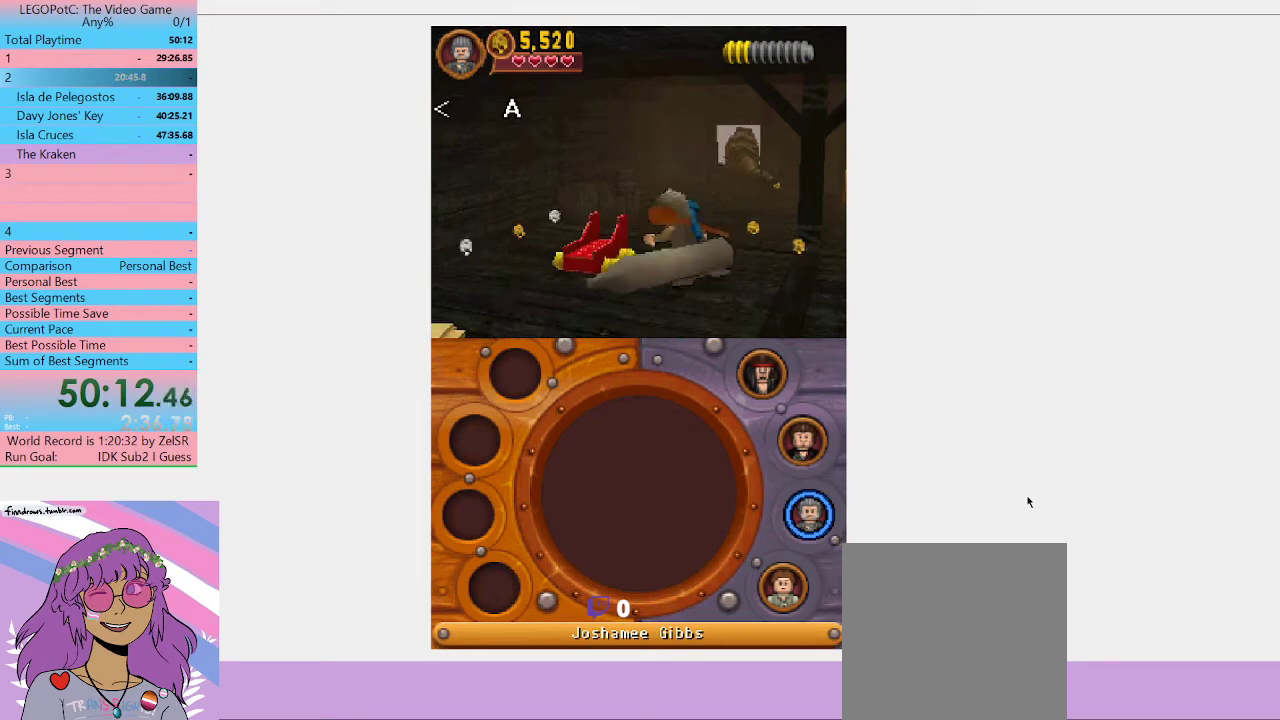
{"buttons": ["B"], "left_stick": "left", "right_stick": "center", "events": []}
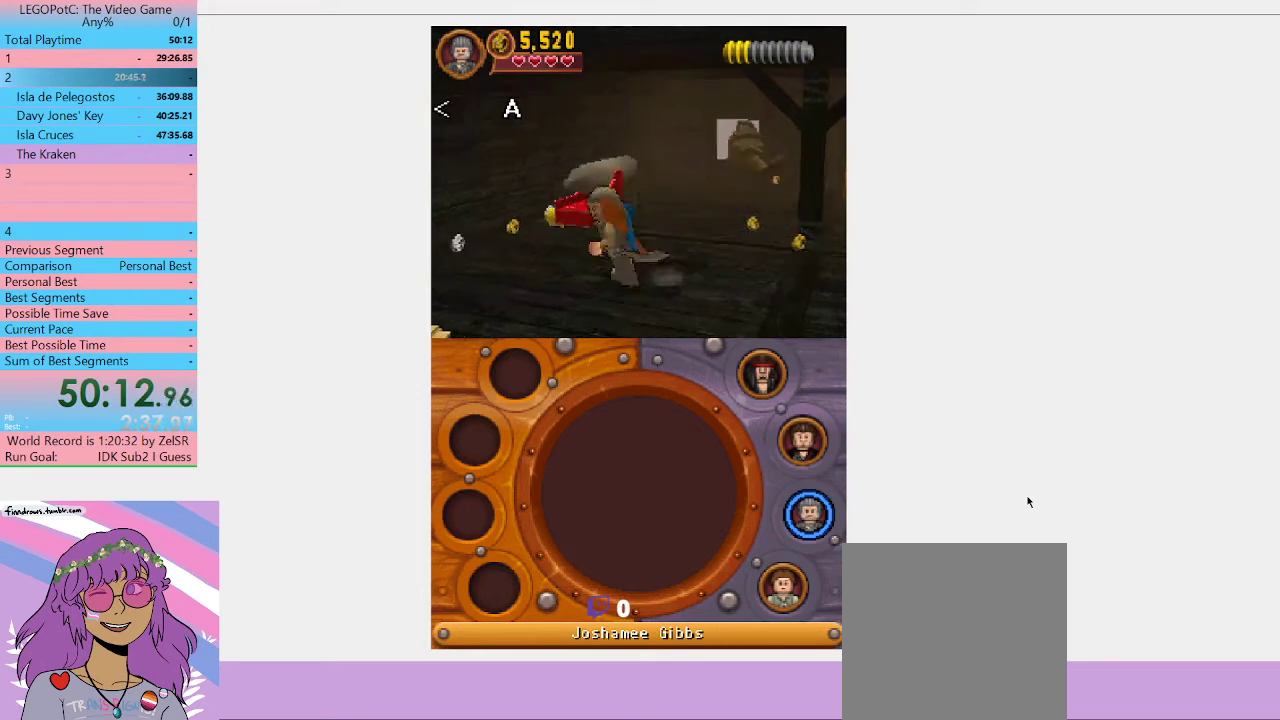
{"buttons": [], "left_stick": "center", "right_stick": "center", "events": [[133, "B", "up"], [200, "left_stick", "up"], [333, "left_stick", "center"], [433, "B", "down"], [500, "B", "up"]]}
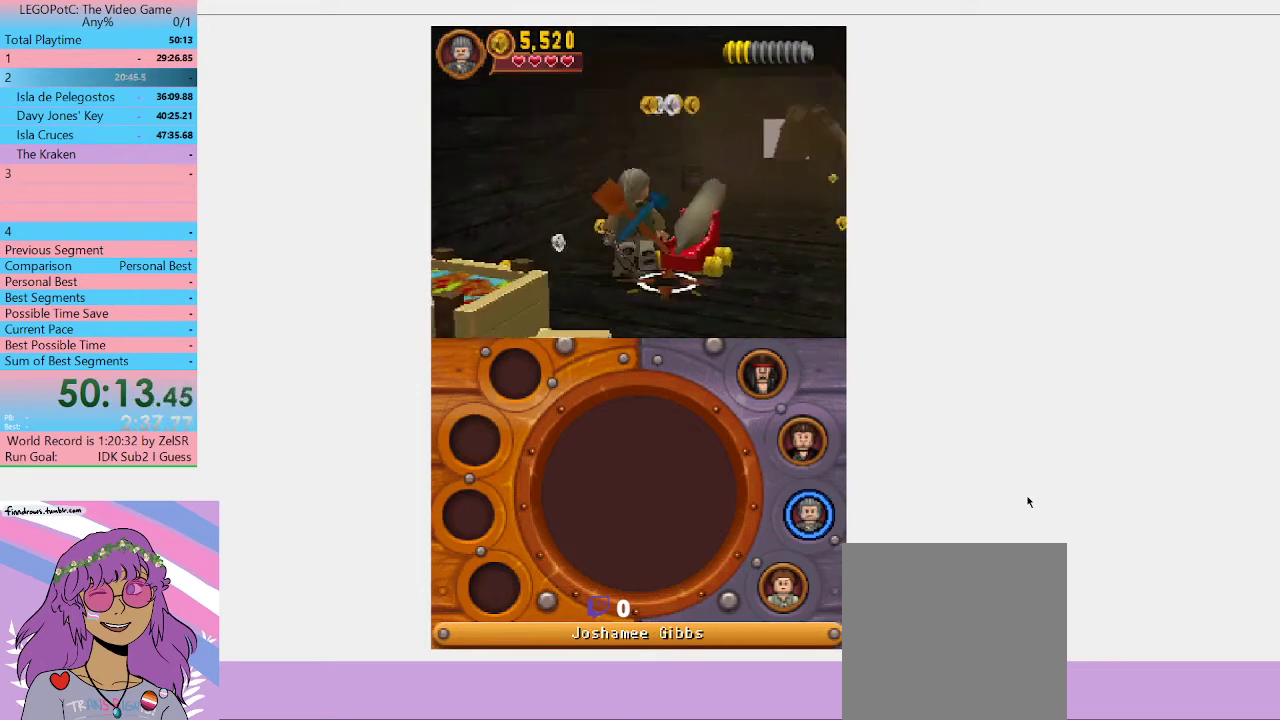
{"buttons": ["B"], "left_stick": "center", "right_stick": "center", "events": [[333, "B", "down"], [367, "left_stick", "up-right"], [400, "B", "up"], [433, "left_stick", "center"], [500, "B", "down"]]}
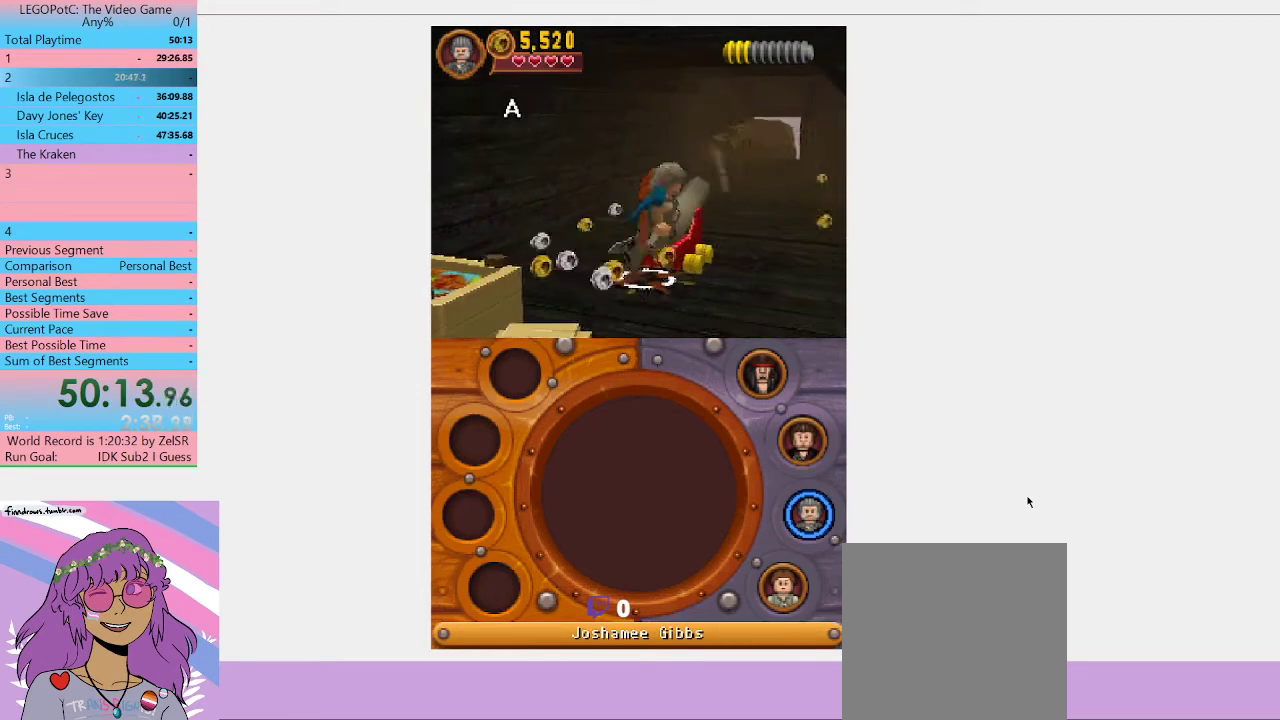
{"buttons": ["B"], "left_stick": "center", "right_stick": "center", "events": [[400, "B", "up"], [500, "B", "down"]]}
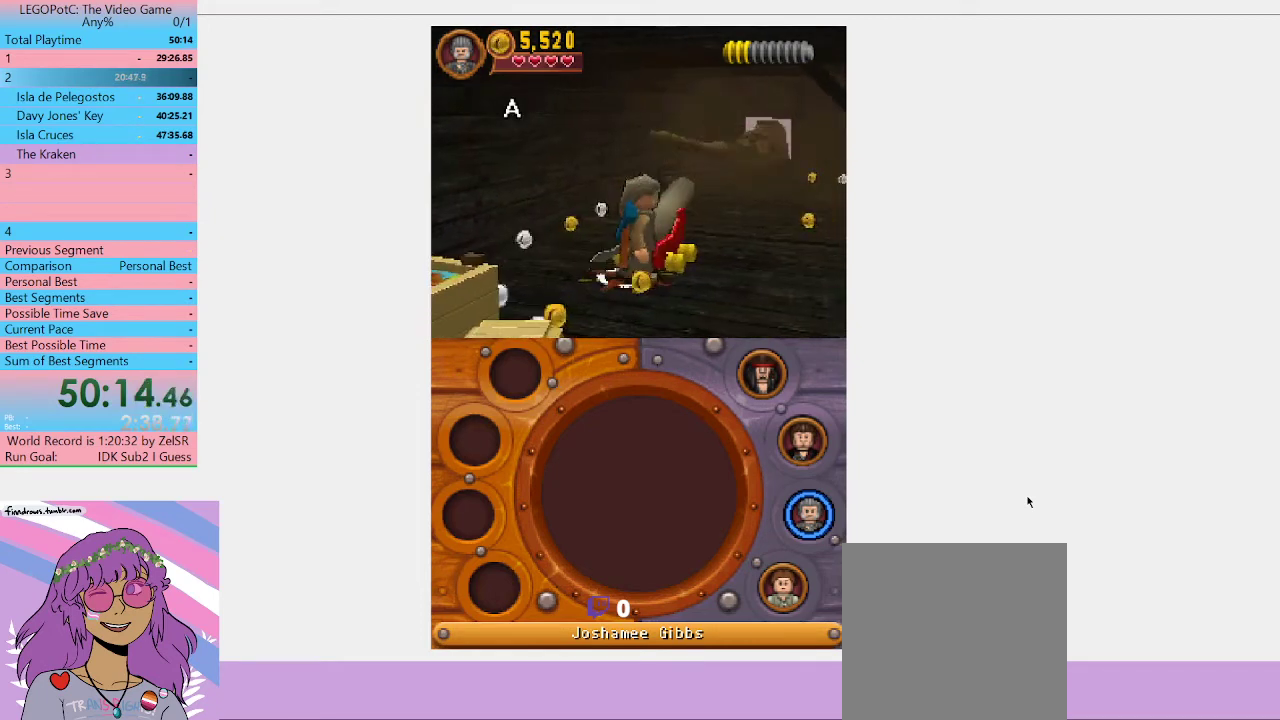
{"buttons": [], "left_stick": "center", "right_stick": "center", "events": [[33, "left_stick", "up"], [67, "B", "up"], [133, "B", "down"], [167, "left_stick", "center"], [200, "B", "up"], [300, "B", "down"], [367, "B", "up"], [433, "B", "down"], [500, "B", "up"]]}
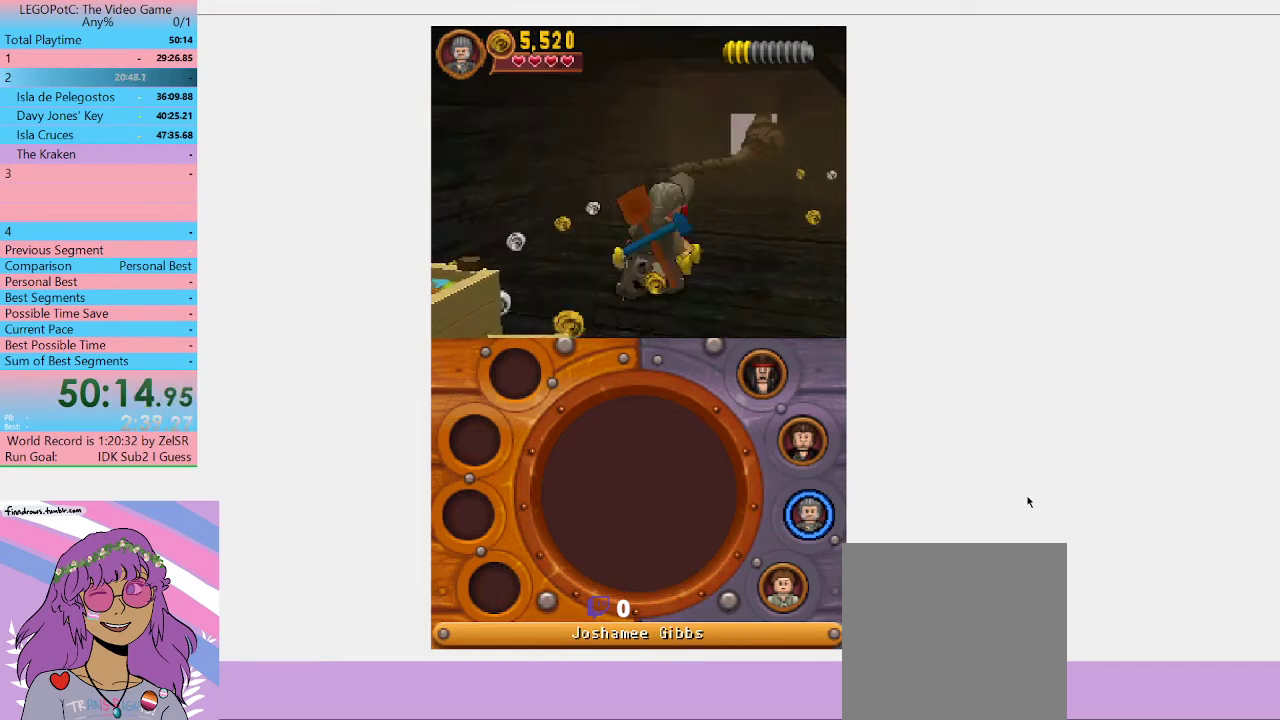
{"buttons": ["A"], "left_stick": "right", "right_stick": "center", "events": [[133, "B", "down"], [233, "B", "up"], [467, "A", "down"], [467, "left_stick", "right"]]}
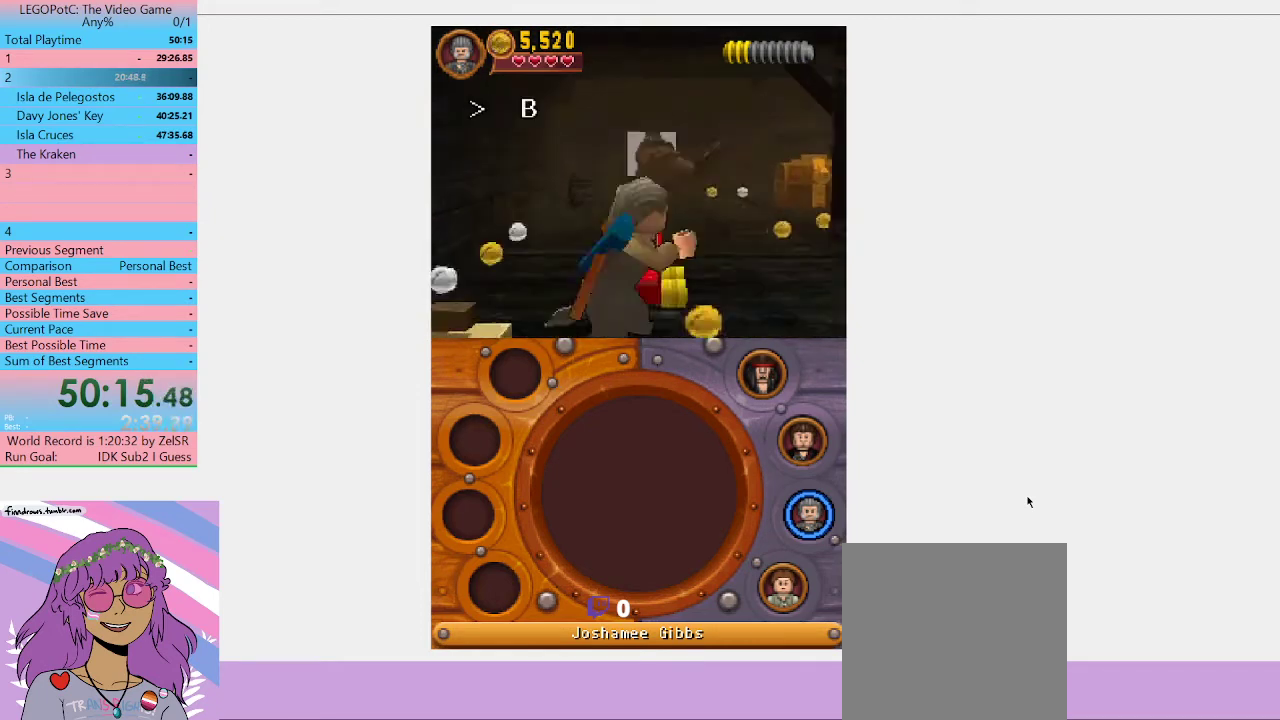
{"buttons": [], "left_stick": "up-right", "right_stick": "center", "events": [[33, "A", "up"], [133, "A", "down"], [133, "left_stick", "up-right"], [200, "A", "up"], [267, "A", "down"], [367, "A", "up"], [433, "A", "down"], [500, "A", "up"]]}
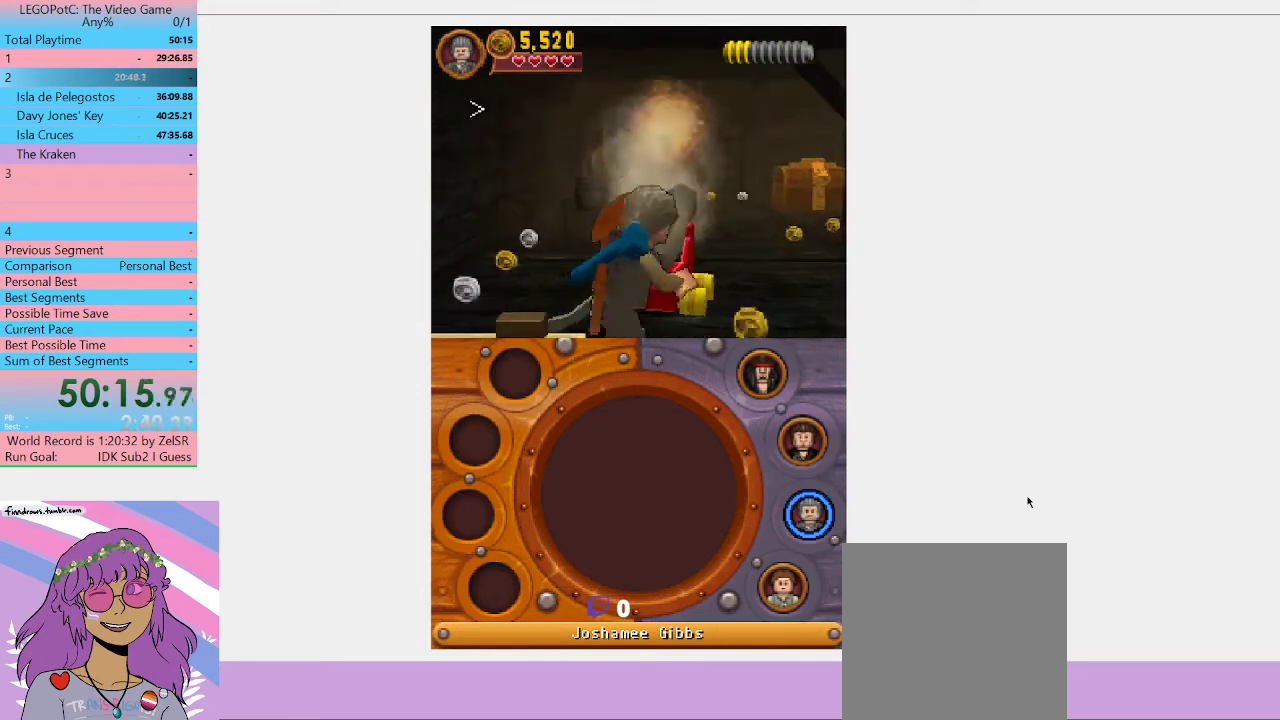
{"buttons": ["A"], "left_stick": "up-right", "right_stick": "center", "events": [[67, "A", "down"], [267, "A", "up"], [333, "A", "down"], [400, "A", "up"], [467, "A", "down"]]}
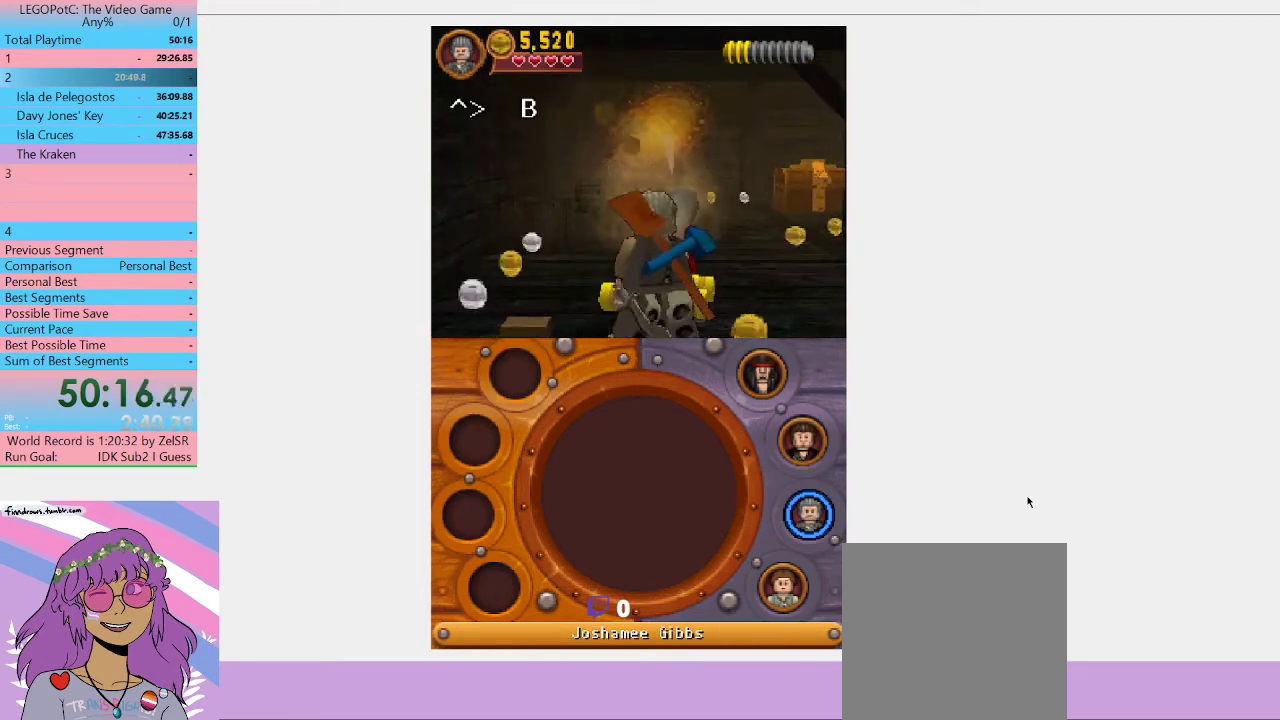
{"buttons": [], "left_stick": "up-right", "right_stick": "center", "events": [[67, "A", "up"], [133, "A", "down"], [200, "A", "up"], [400, "A", "down"], [467, "A", "up"]]}
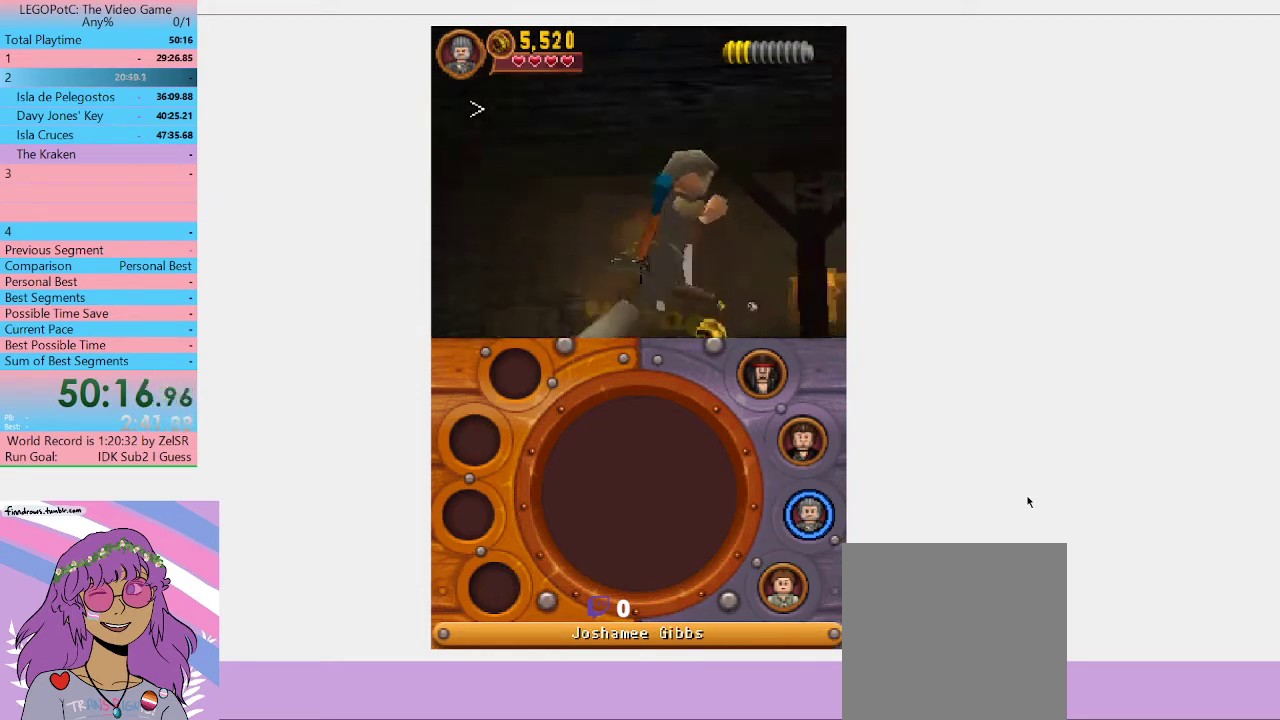
{"buttons": ["A"], "left_stick": "up-right", "right_stick": "center", "events": [[33, "A", "down"], [133, "A", "up"], [200, "A", "down"], [400, "A", "up"], [467, "A", "down"]]}